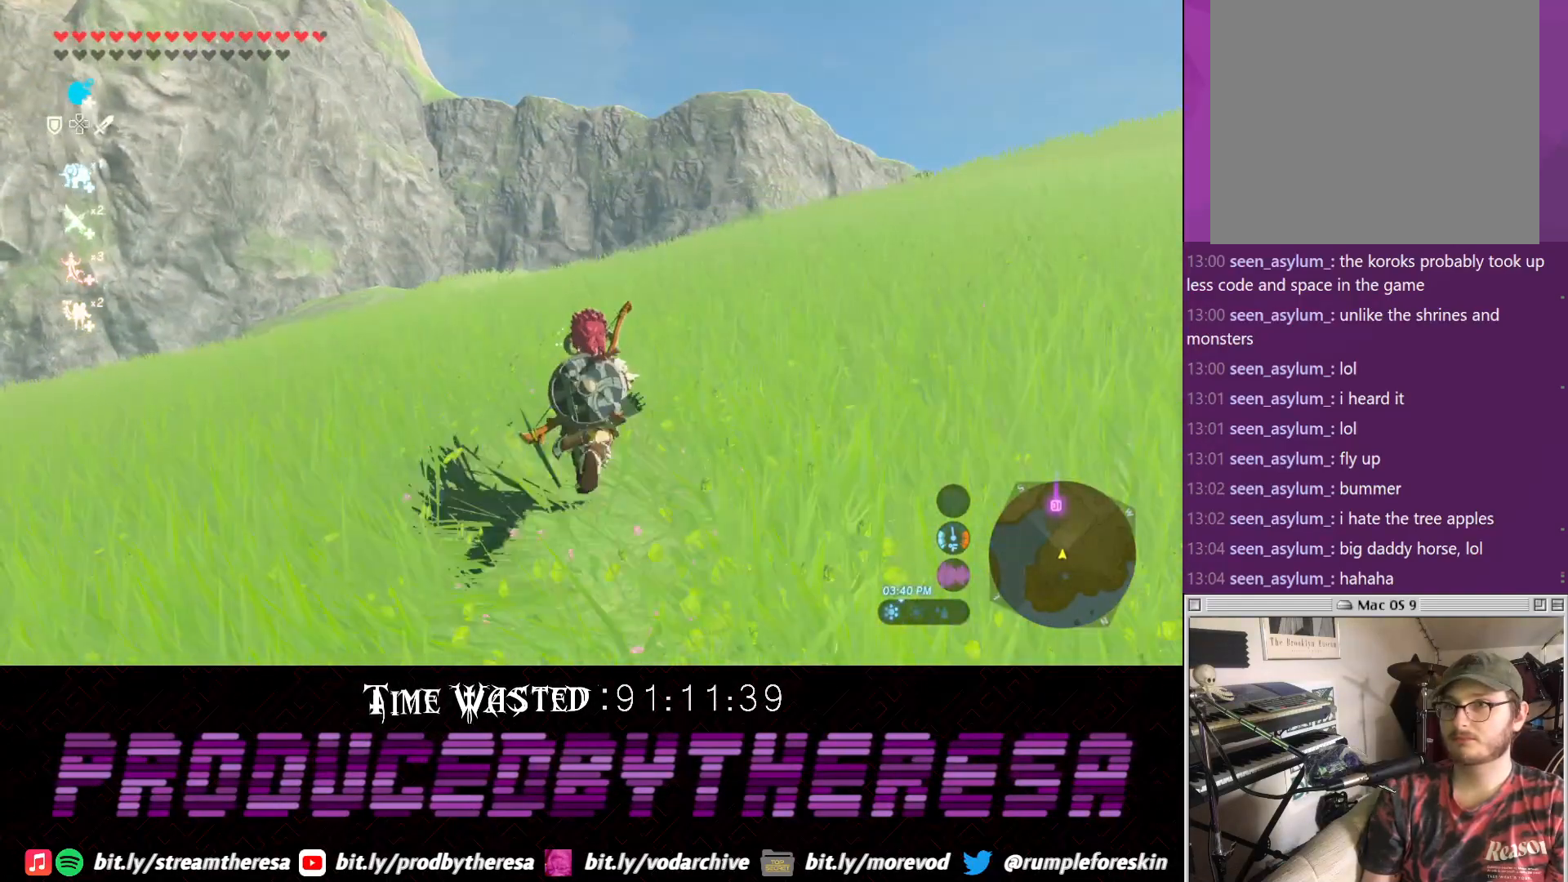
Gameplay with a controller (PlayStation layout); each line is a JSON object with the inputs held at the frame after it (dt_ms = milliseconds from this image to that frame). "events" lists button and stick changes between this image and that frame as [ms after this image, input, new state], when the widget could be followed in between.
{"dt_ms": 500, "buttons": ["CROSS", "DPAD_DOWN"], "left_stick": "up", "right_stick": "center", "events": [[100, "CROSS", "down"], [183, "CROSS", "up"], [250, "CROSS", "down"], [333, "CROSS", "up"], [417, "CROSS", "down"]]}
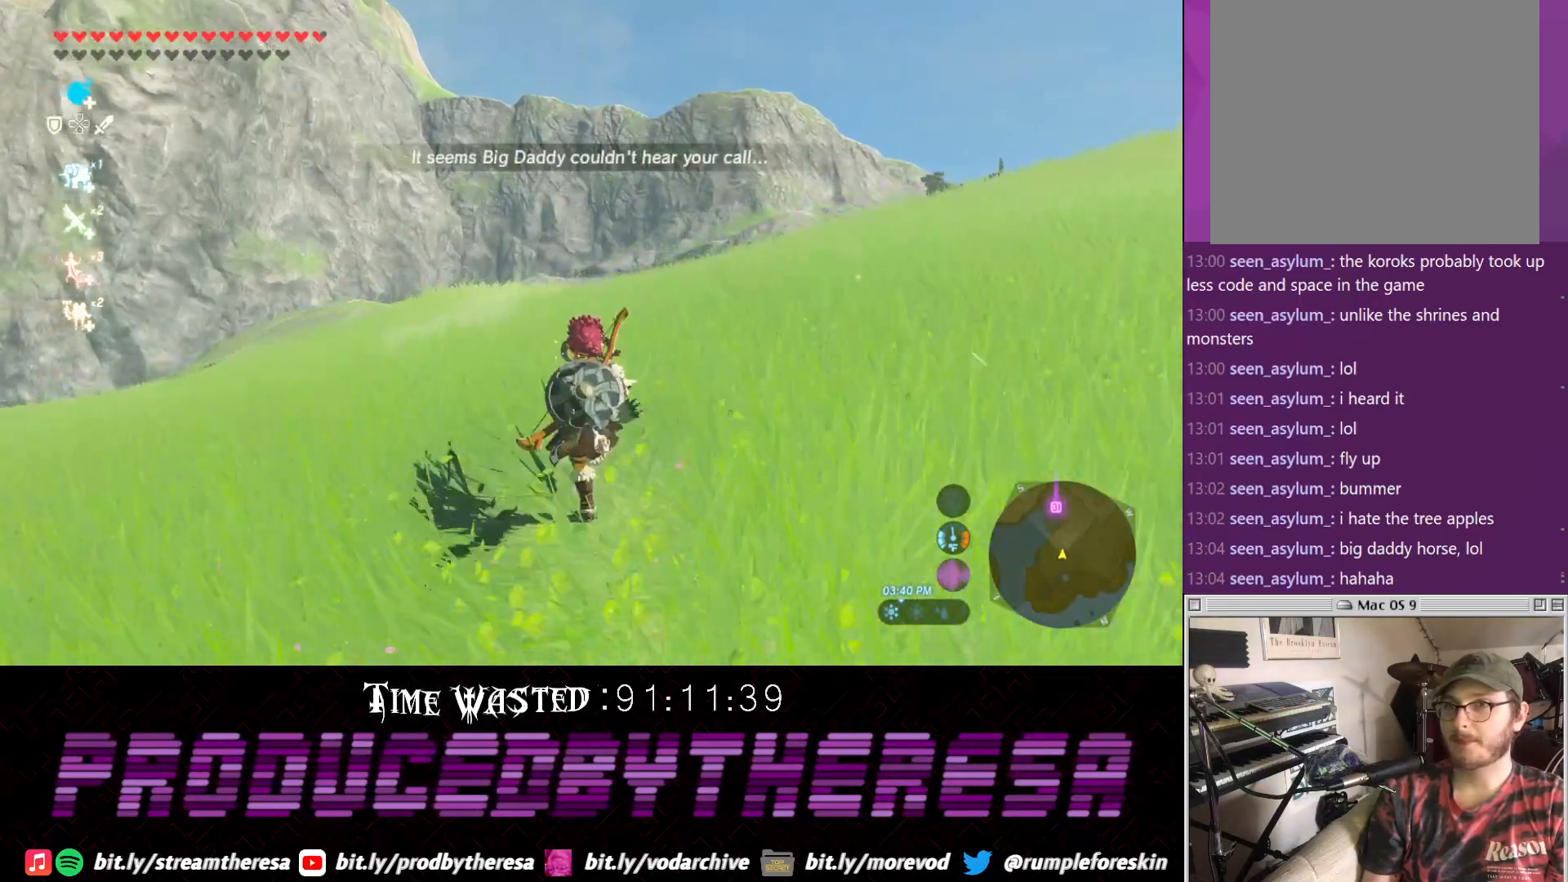
{"dt_ms": 500, "buttons": ["DPAD_DOWN"], "left_stick": "up", "right_stick": "center", "events": [[33, "CROSS", "up"], [100, "CROSS", "down"], [167, "CROSS", "up"], [350, "right_stick", "up"], [467, "right_stick", "center"]]}
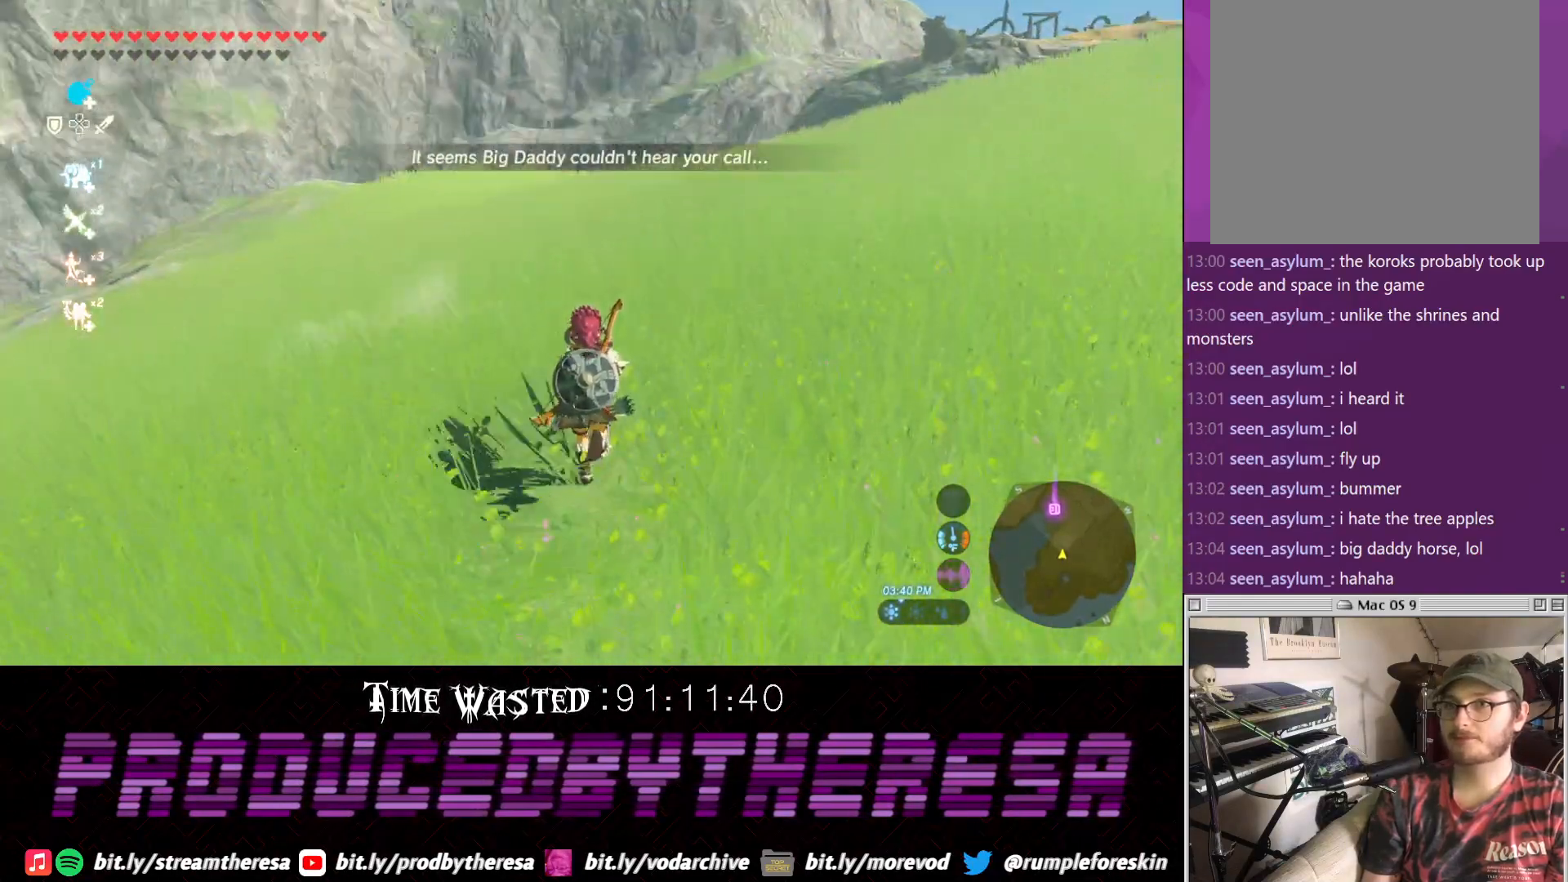
{"dt_ms": 500, "buttons": ["CROSS", "DPAD_DOWN"], "left_stick": "up", "right_stick": "center", "events": [[33, "CROSS", "down"], [167, "CROSS", "up"], [233, "CROSS", "down"], [350, "CROSS", "up"], [417, "CROSS", "down"]]}
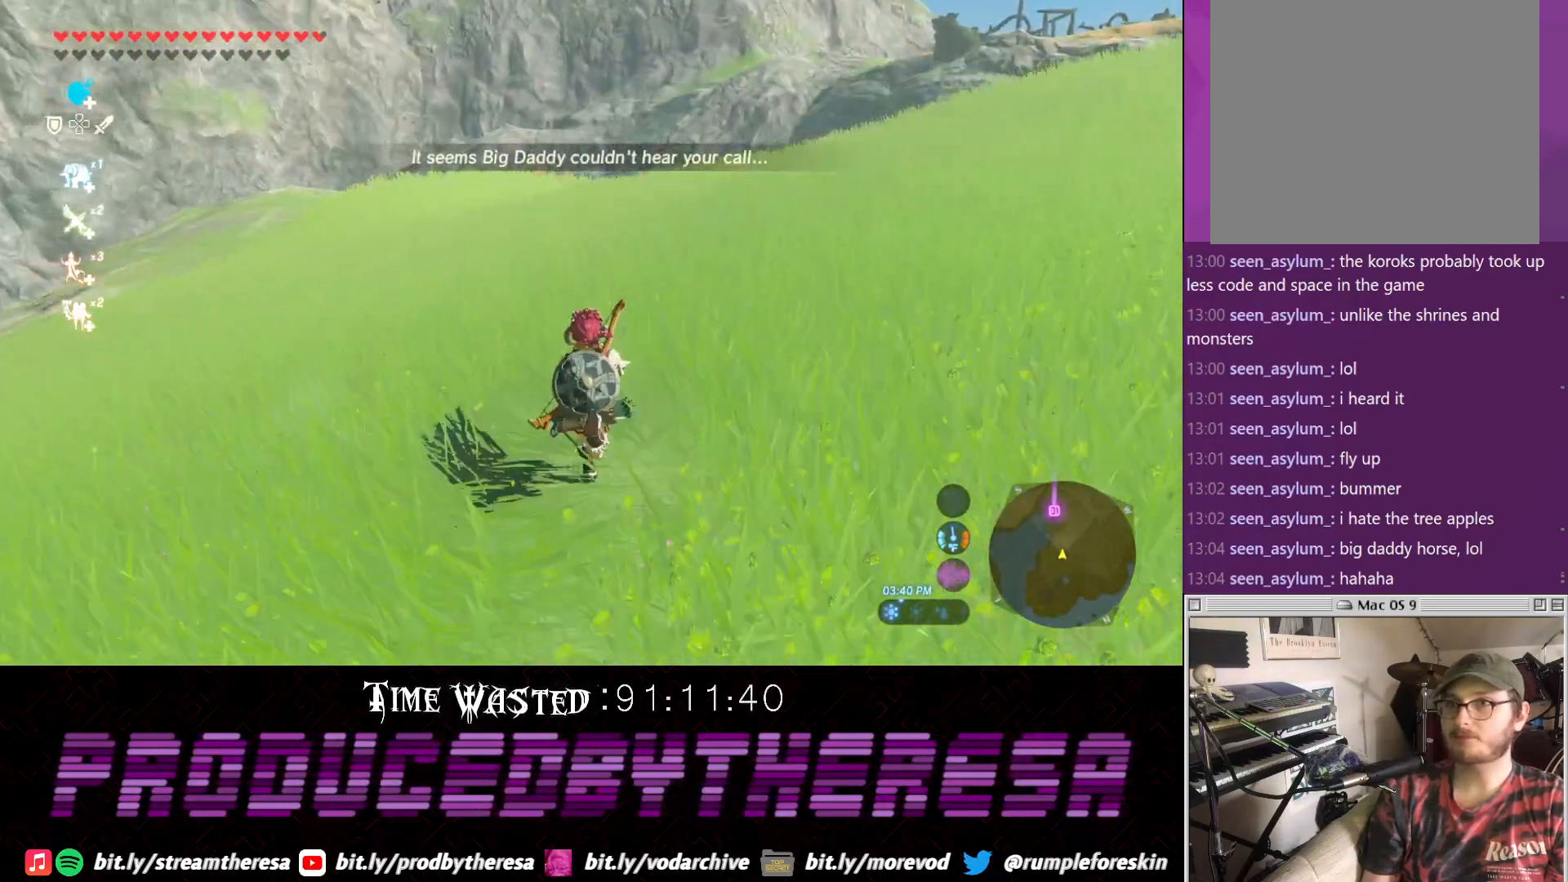
{"dt_ms": 500, "buttons": ["DPAD_DOWN"], "left_stick": "up", "right_stick": "center", "events": [[50, "CROSS", "up"], [117, "CROSS", "down"], [233, "CROSS", "up"], [300, "CROSS", "down"], [433, "CROSS", "up"]]}
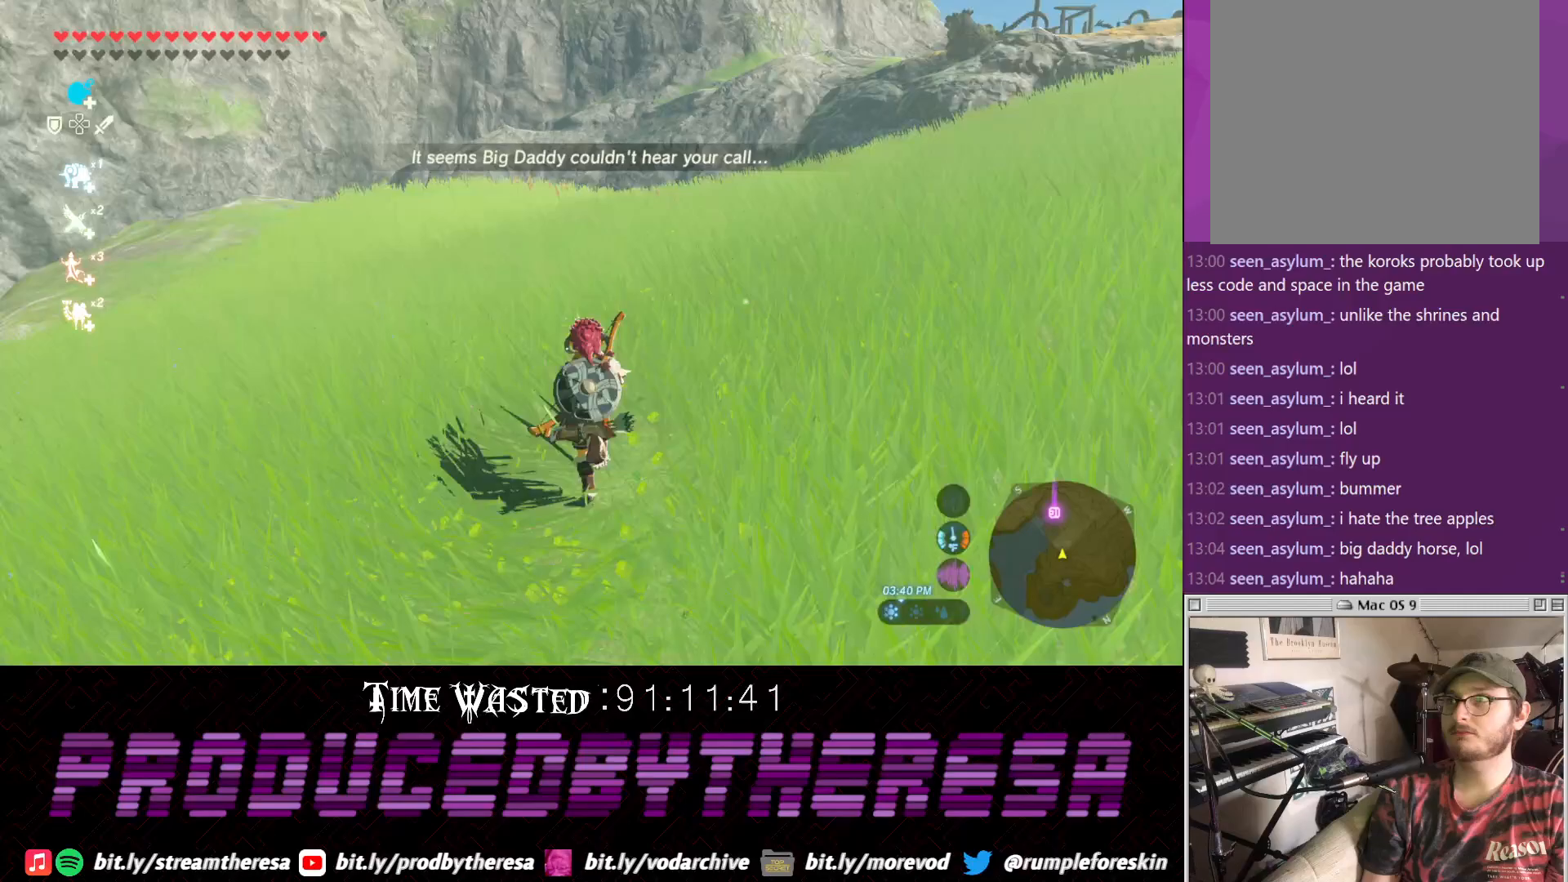
{"dt_ms": 500, "buttons": ["DPAD_DOWN"], "left_stick": "up", "right_stick": "center", "events": [[17, "CROSS", "down"], [117, "CROSS", "up"], [183, "CROSS", "down"], [317, "CROSS", "up"], [367, "CROSS", "down"], [450, "CROSS", "up"]]}
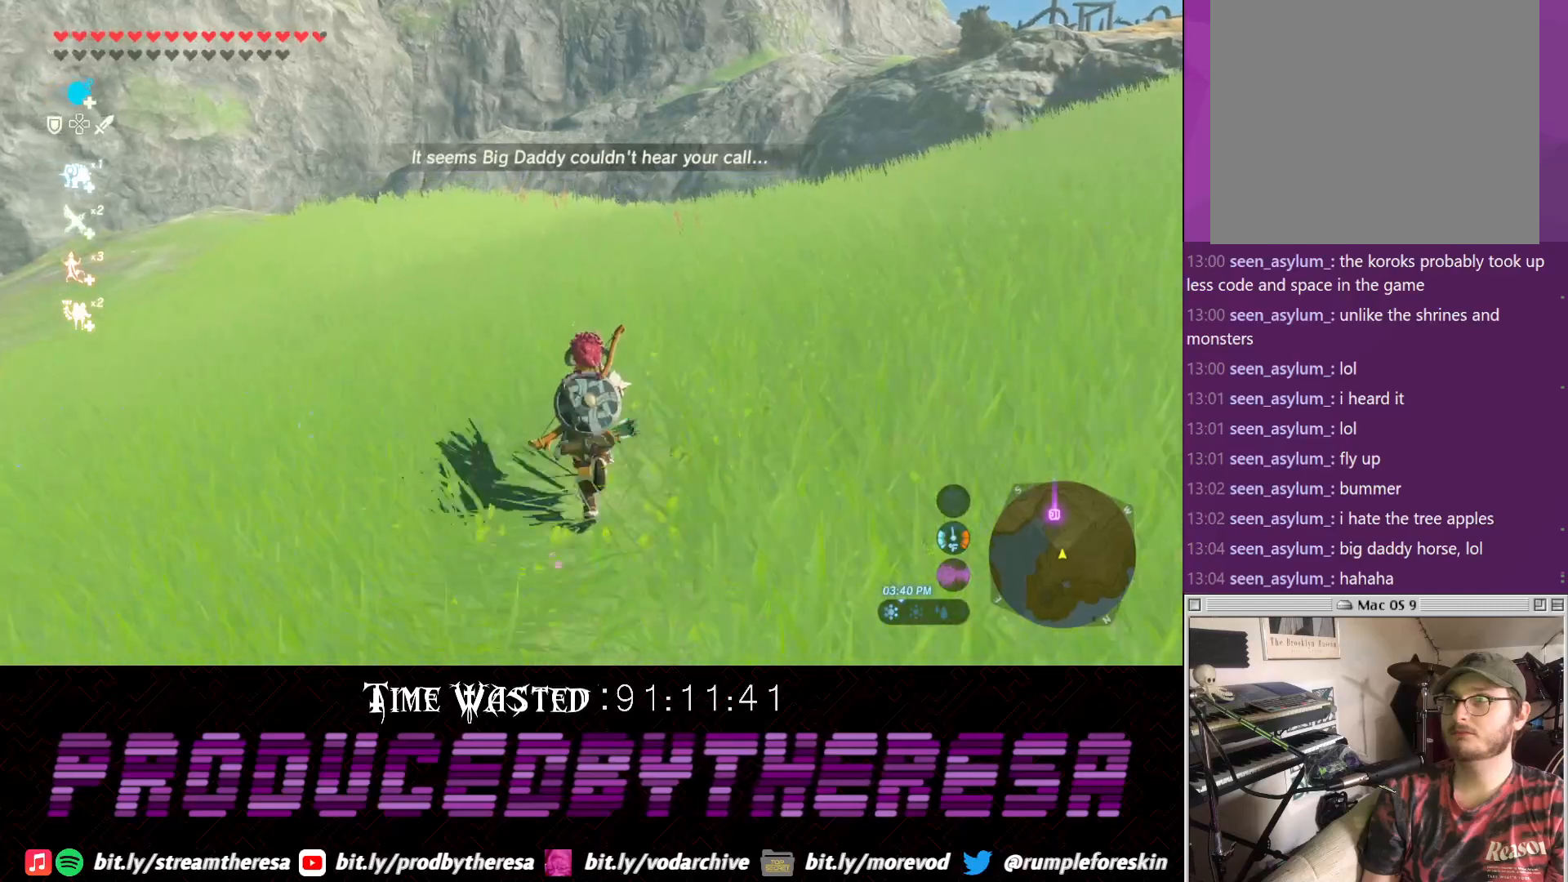
{"dt_ms": 500, "buttons": ["CROSS", "DPAD_DOWN"], "left_stick": "up", "right_stick": "center", "events": [[67, "CROSS", "down"], [133, "CROSS", "up"], [217, "CROSS", "down"], [333, "CROSS", "up"], [400, "CROSS", "down"]]}
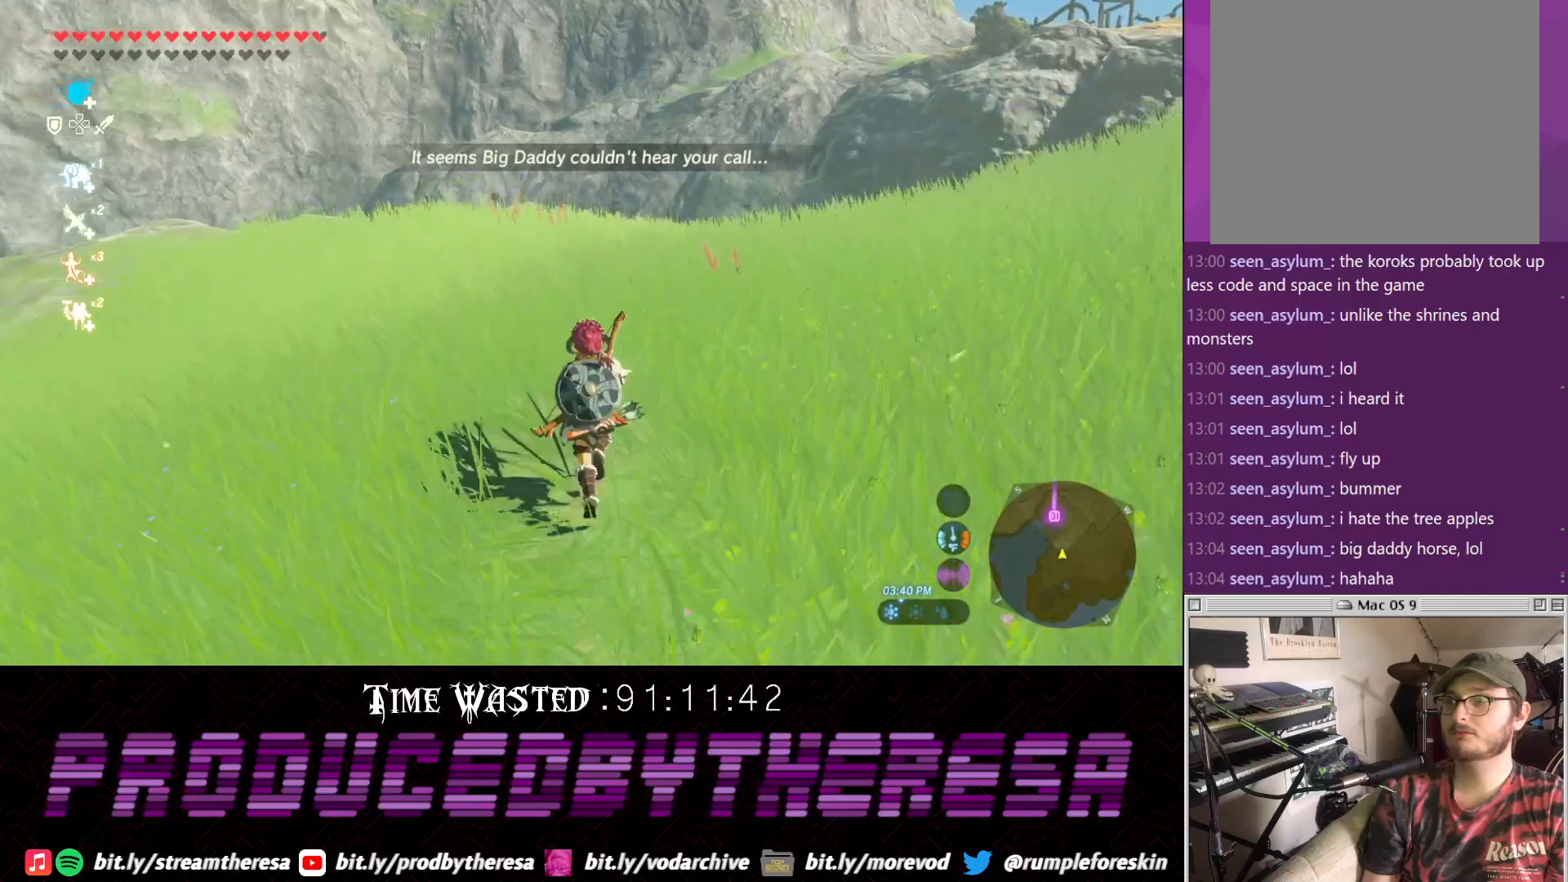
{"dt_ms": 500, "buttons": ["CROSS", "DPAD_DOWN"], "left_stick": "up", "right_stick": "center", "events": [[17, "CROSS", "up"], [83, "CROSS", "down"], [200, "CROSS", "up"], [267, "CROSS", "down"], [400, "CROSS", "up"], [450, "CROSS", "down"]]}
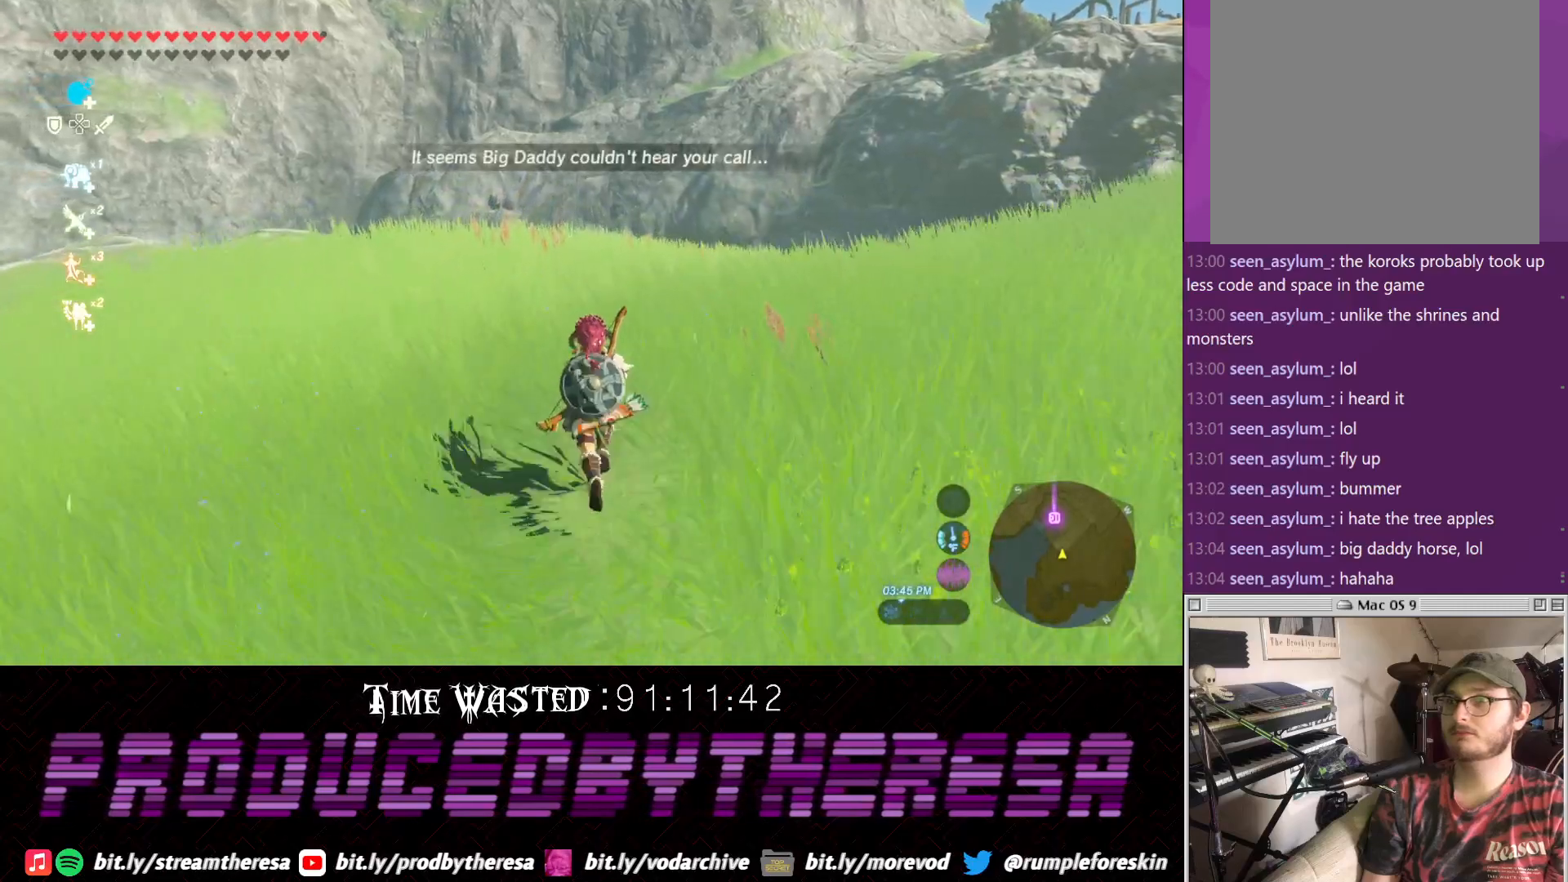
{"dt_ms": 500, "buttons": ["CROSS", "DPAD_DOWN"], "left_stick": "up", "right_stick": "center", "events": [[50, "CROSS", "up"], [150, "CROSS", "down"], [217, "CROSS", "up"], [300, "CROSS", "down"], [400, "CROSS", "up"], [483, "CROSS", "down"]]}
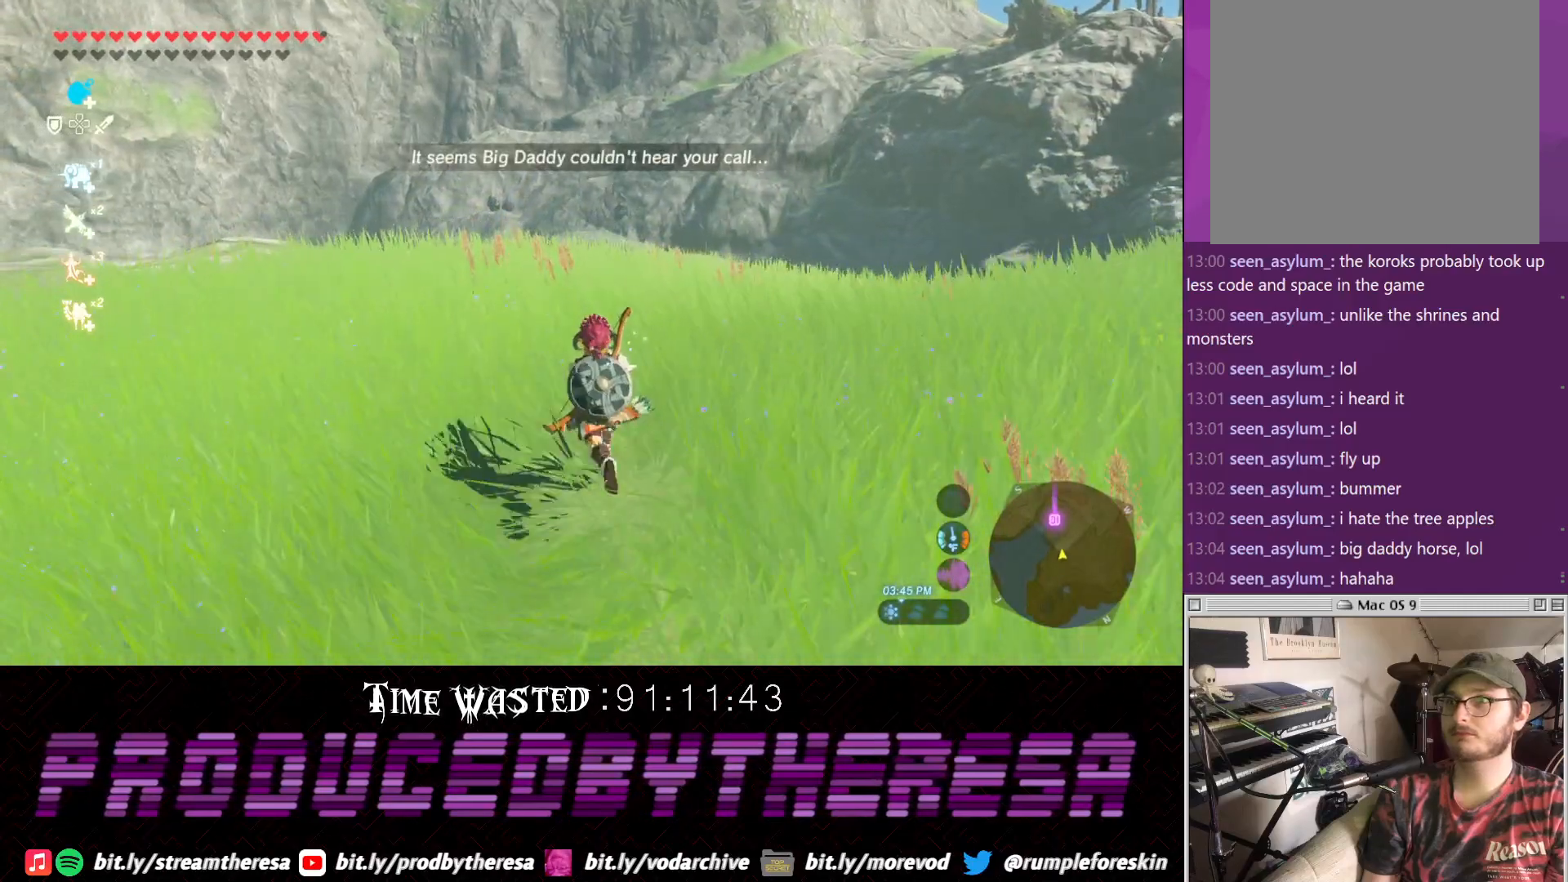
{"dt_ms": 500, "buttons": ["DPAD_DOWN"], "left_stick": "up", "right_stick": "center", "events": [[100, "CROSS", "up"], [183, "CROSS", "down"], [300, "CROSS", "up"], [367, "CROSS", "down"], [483, "CROSS", "up"]]}
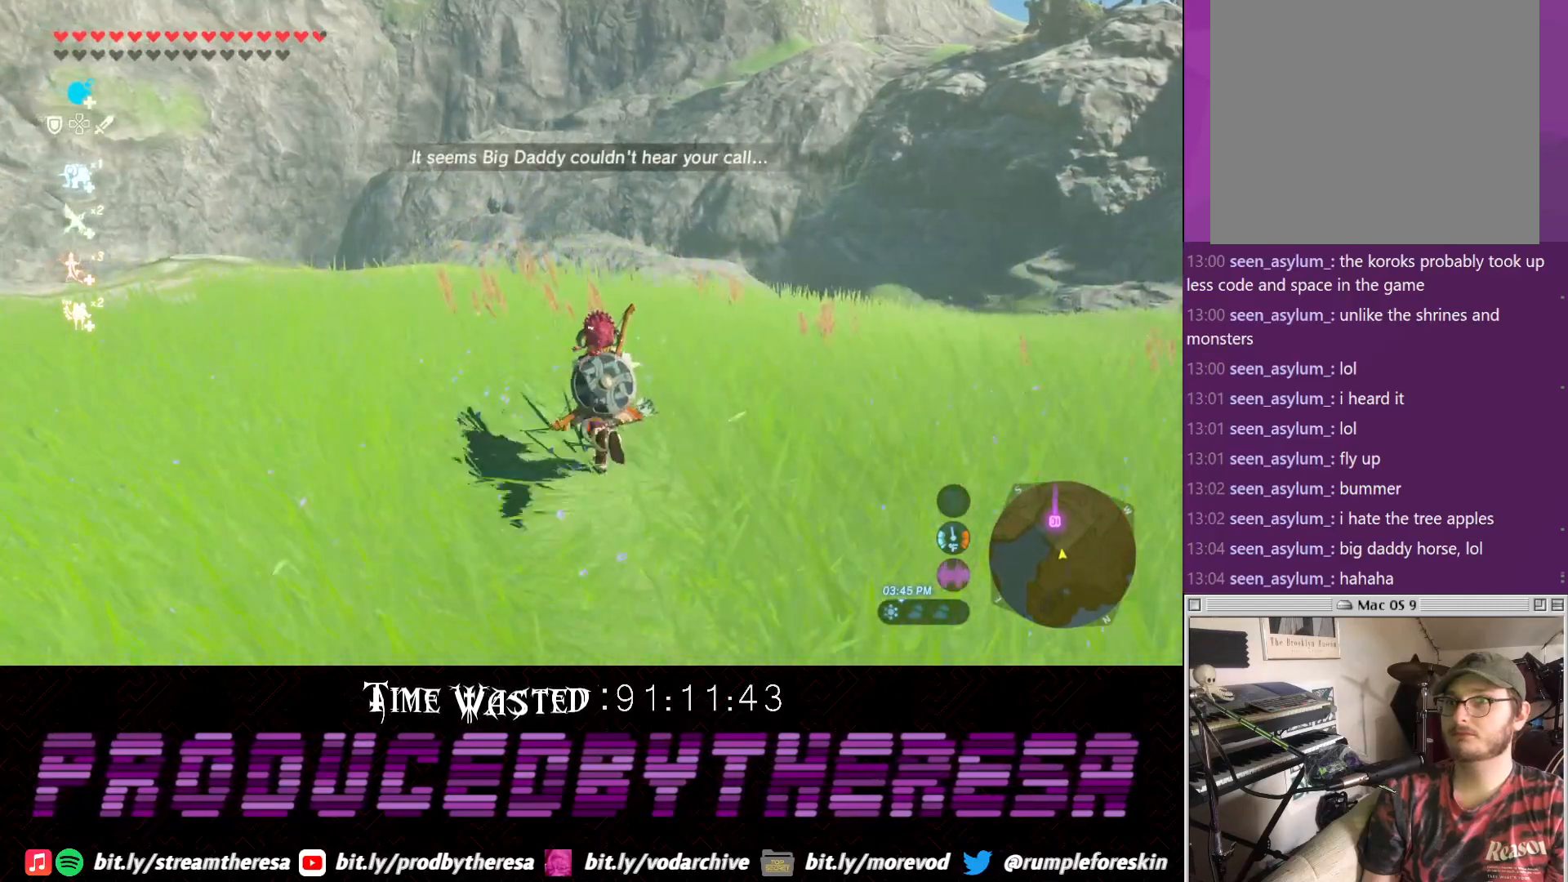
{"dt_ms": 500, "buttons": ["DPAD_DOWN"], "left_stick": "up", "right_stick": "center", "events": [[50, "CROSS", "down"], [167, "CROSS", "up"], [233, "CROSS", "down"], [367, "CROSS", "up"], [417, "CROSS", "down"], [483, "CROSS", "up"]]}
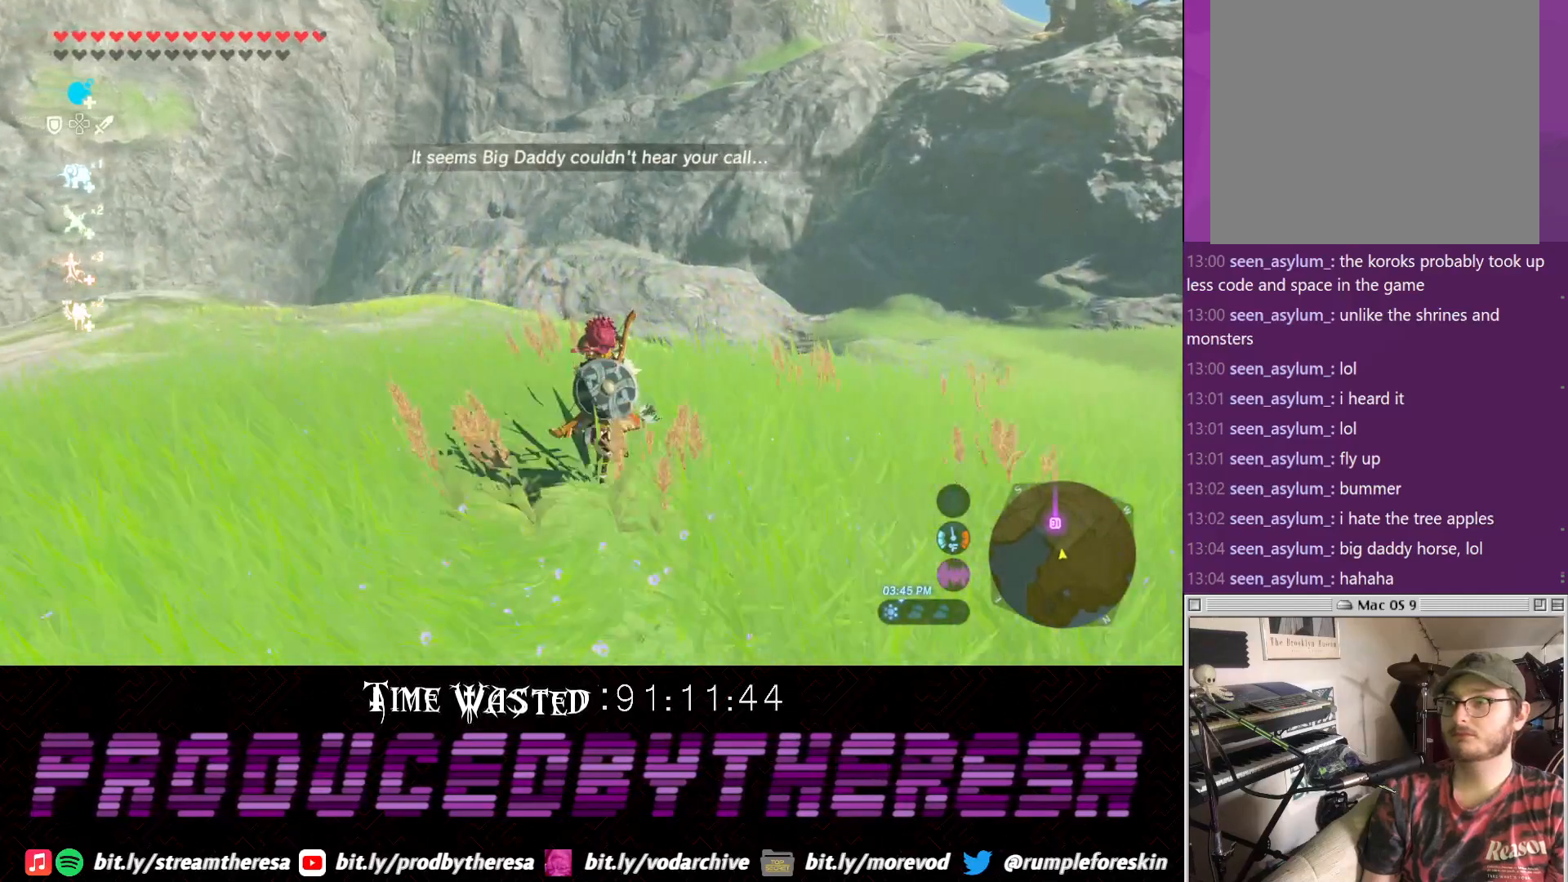
{"dt_ms": 500, "buttons": ["DPAD_DOWN"], "left_stick": "up", "right_stick": "up", "events": [[50, "CROSS", "down"], [200, "CROSS", "up"], [317, "right_stick", "up"]]}
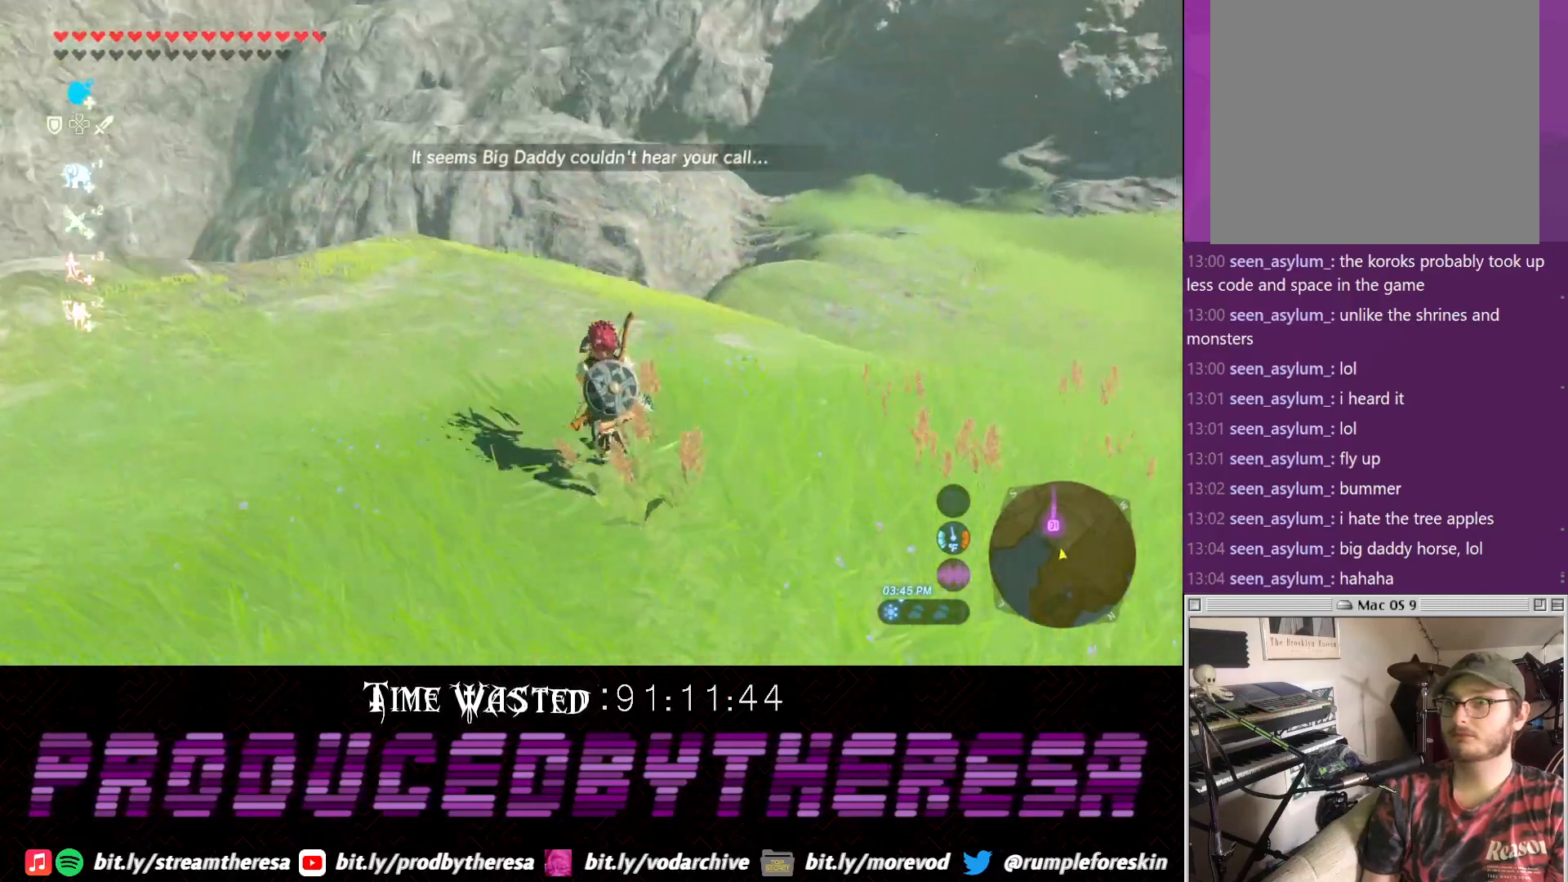
{"dt_ms": 500, "buttons": ["CROSS", "DPAD_DOWN"], "left_stick": "up", "right_stick": "center", "events": [[83, "right_stick", "center"], [133, "CROSS", "down"], [250, "CROSS", "up"], [317, "CROSS", "down"], [400, "CROSS", "up"], [500, "CROSS", "down"]]}
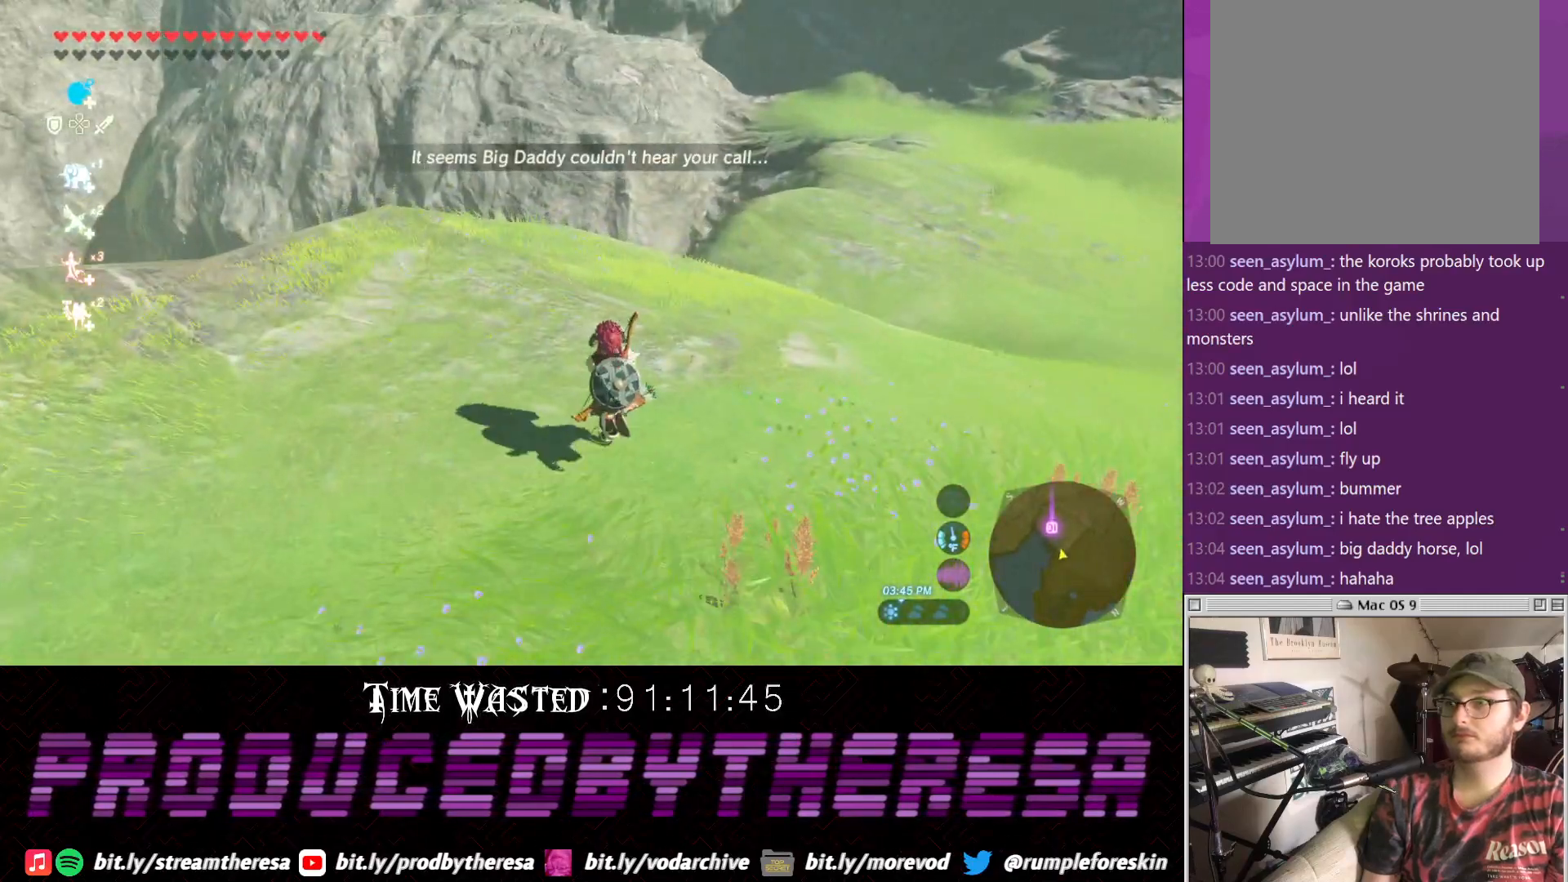
{"dt_ms": 500, "buttons": ["DPAD_DOWN"], "left_stick": "up", "right_stick": "center", "events": [[133, "CROSS", "up"], [200, "CROSS", "down"], [267, "CROSS", "up"], [350, "CROSS", "down"], [450, "CROSS", "up"]]}
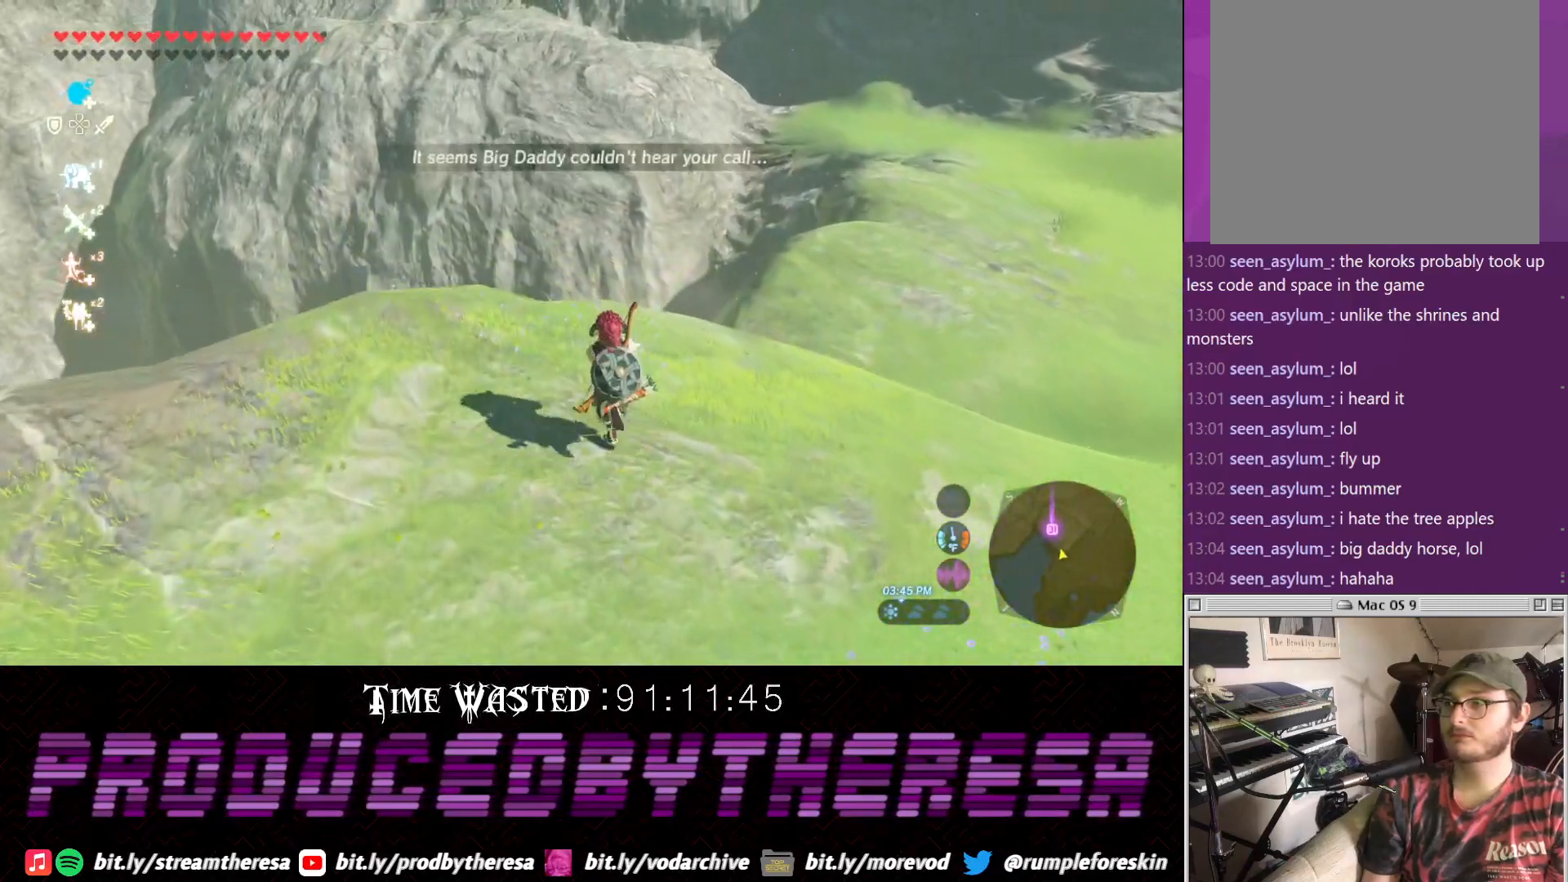
{"dt_ms": 500, "buttons": [], "left_stick": "up", "right_stick": "center", "events": [[33, "CROSS", "down"], [150, "CROSS", "up"], [217, "CROSS", "down"], [217, "DPAD_DOWN", "up"], [283, "CROSS", "up"]]}
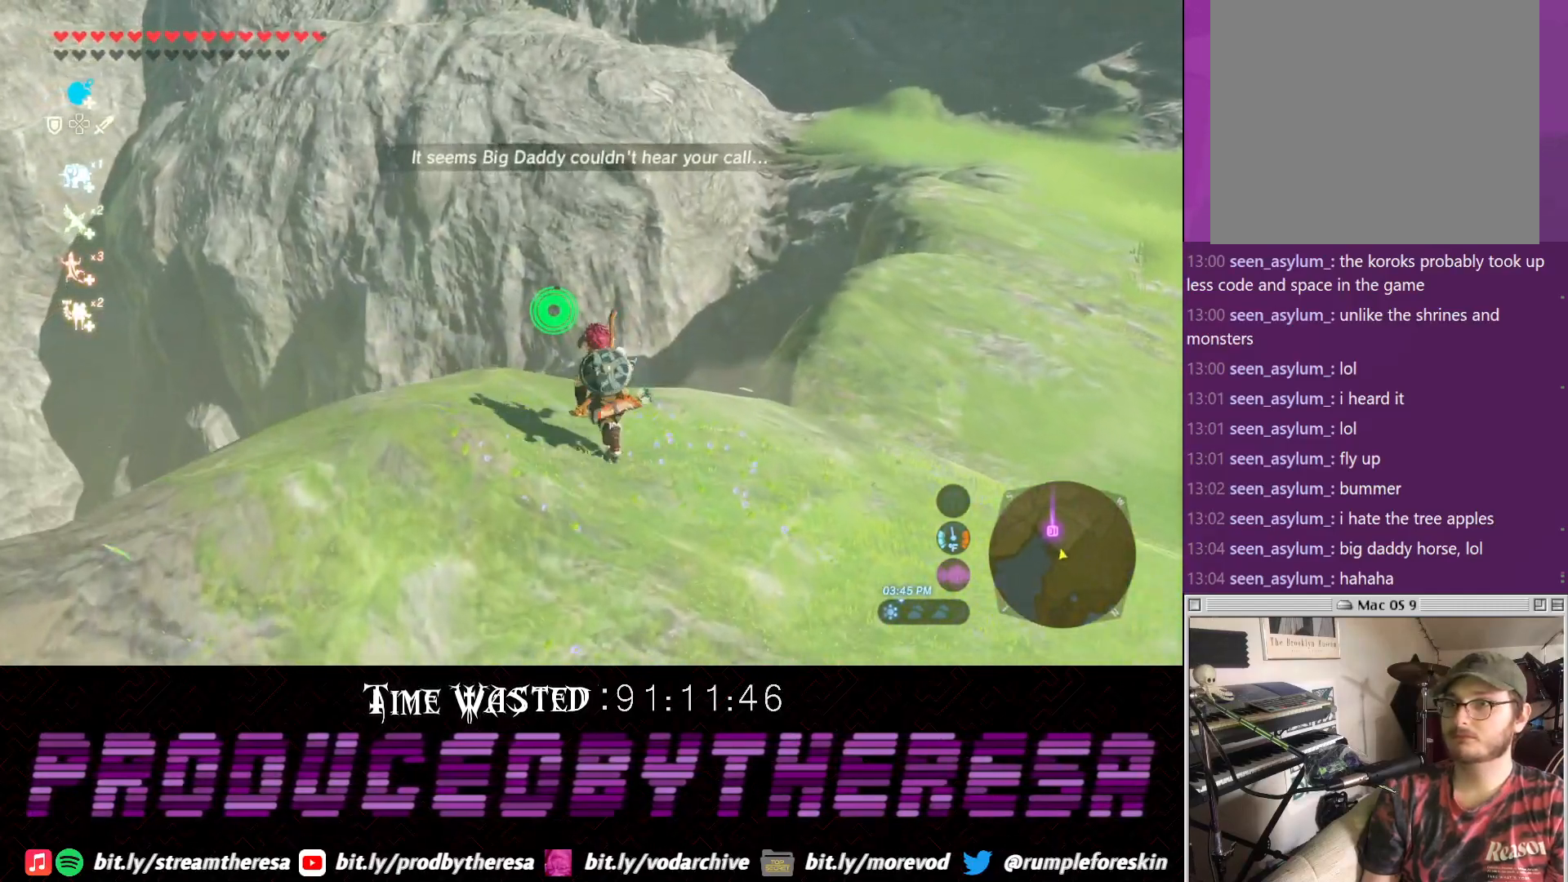
{"dt_ms": 1000, "buttons": [], "left_stick": "up", "right_stick": "center"}
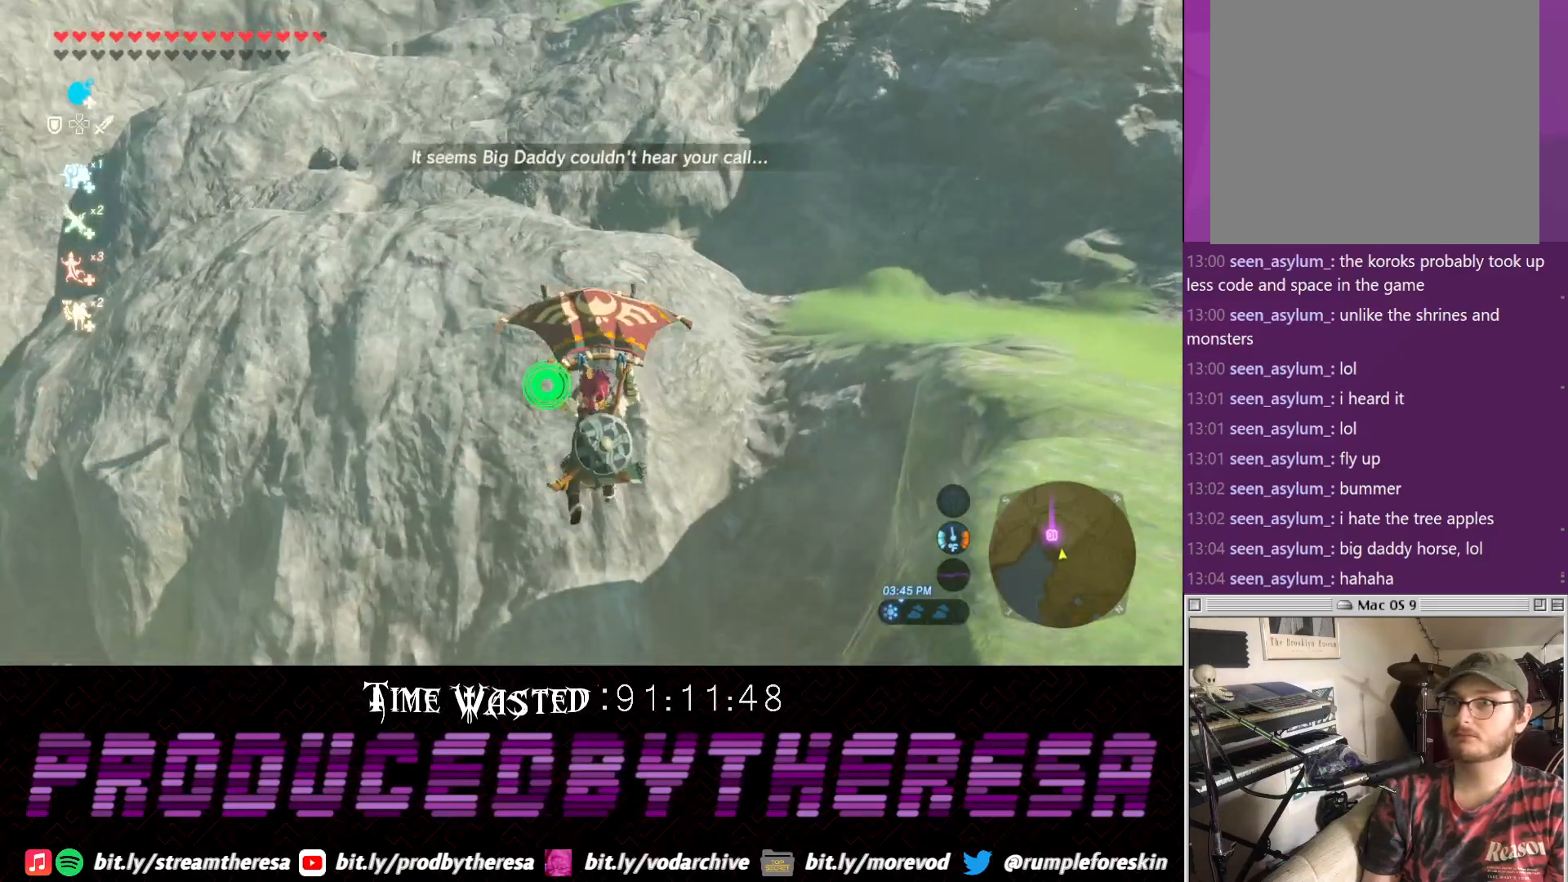
{"dt_ms": 500, "buttons": [], "left_stick": "up", "right_stick": "center", "events": [[17, "left_stick", "up-right"], [300, "left_stick", "up"]]}
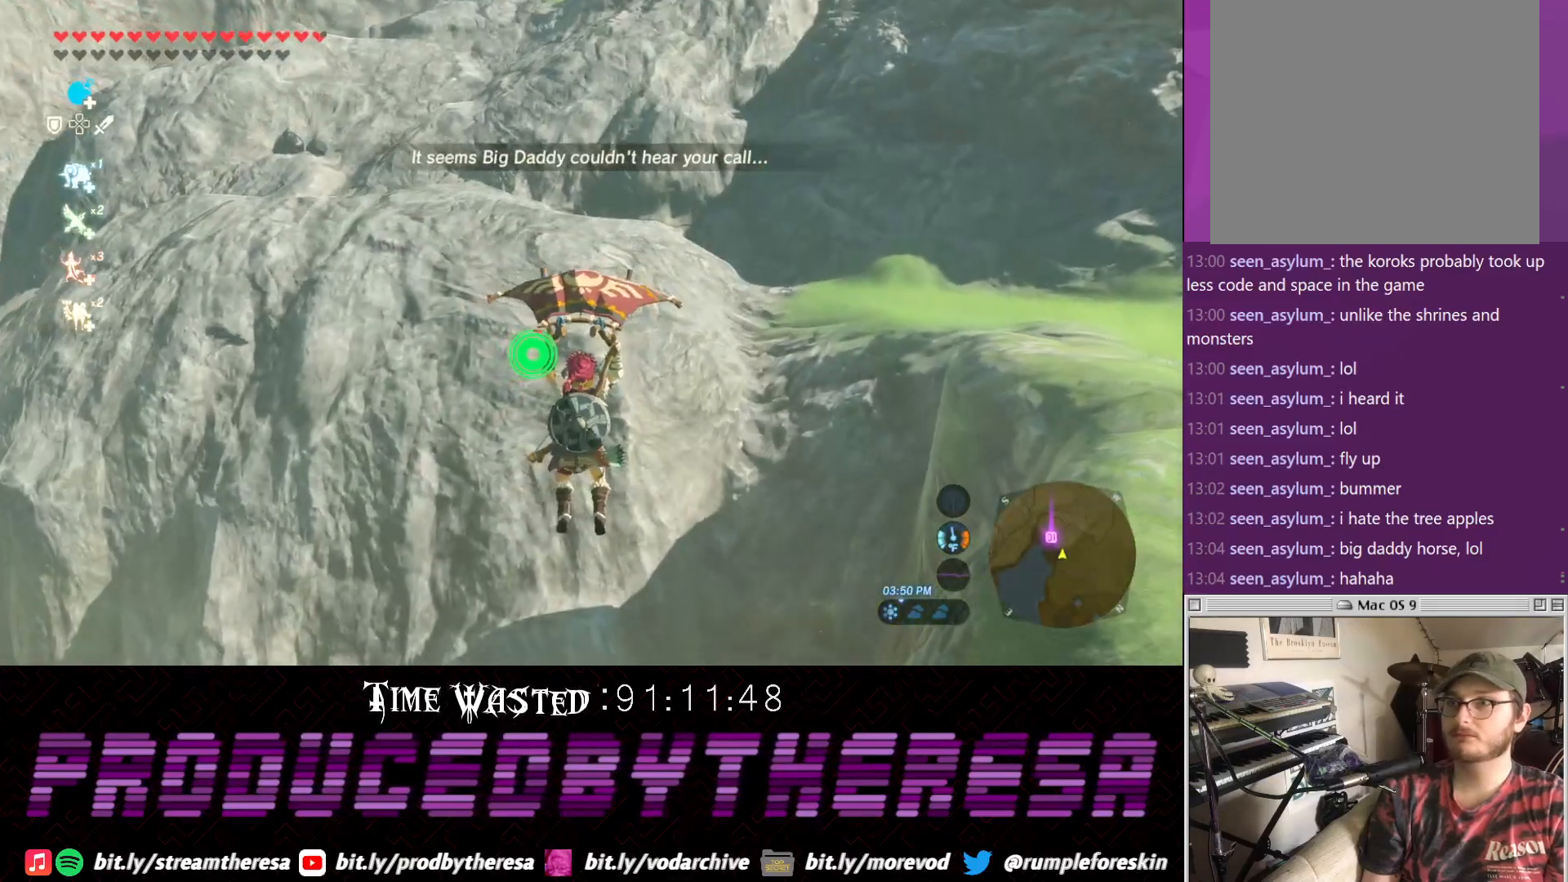
{"dt_ms": 500, "buttons": [], "left_stick": "up", "right_stick": "center", "events": []}
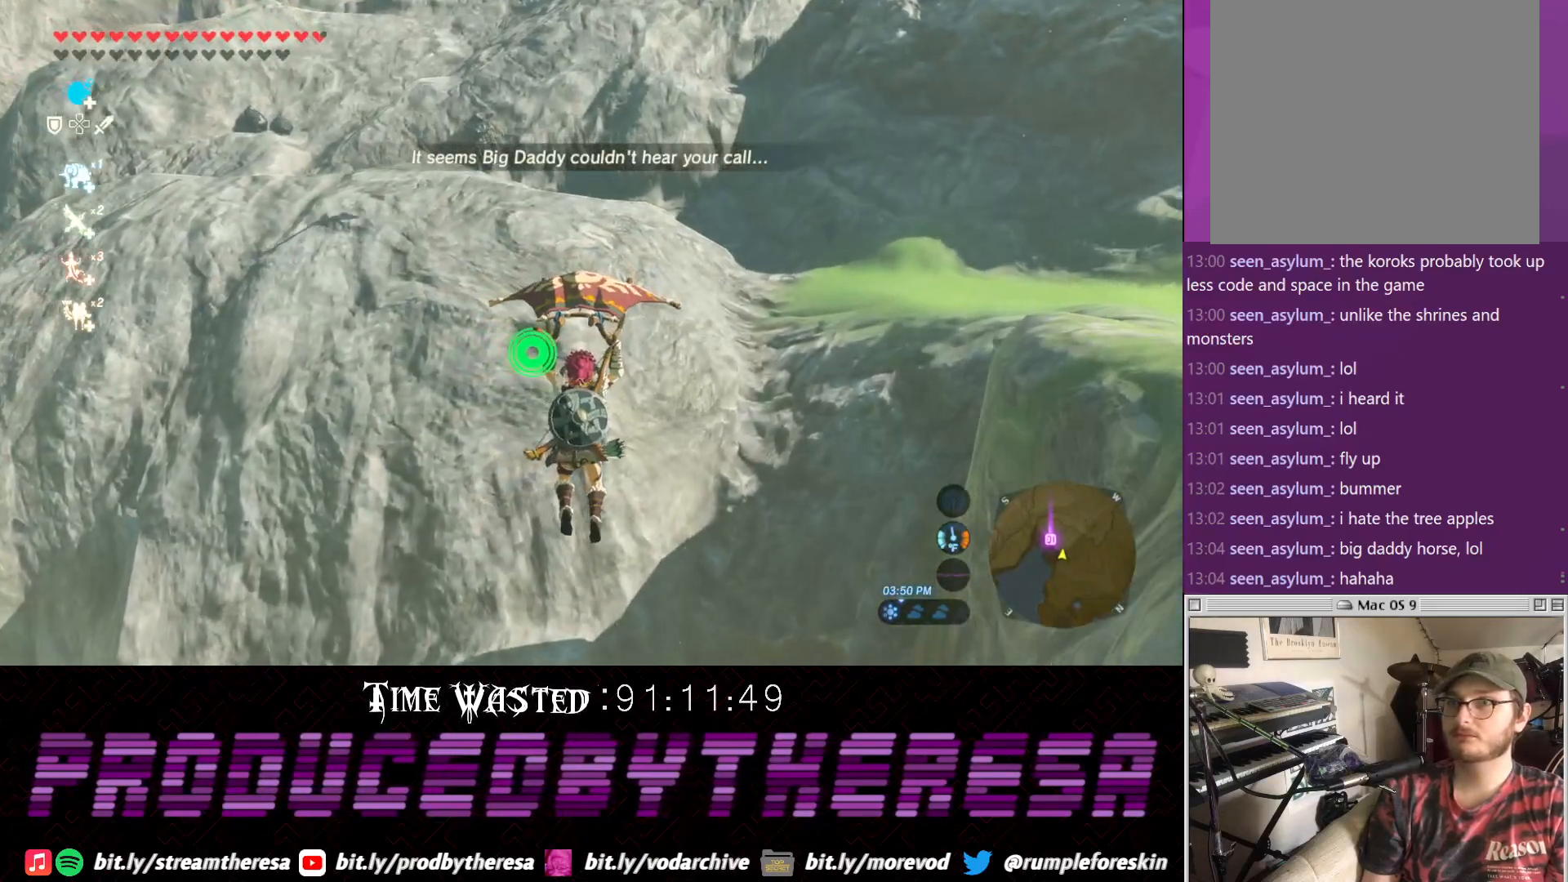
{"dt_ms": 500, "buttons": [], "left_stick": "up", "right_stick": "center", "events": []}
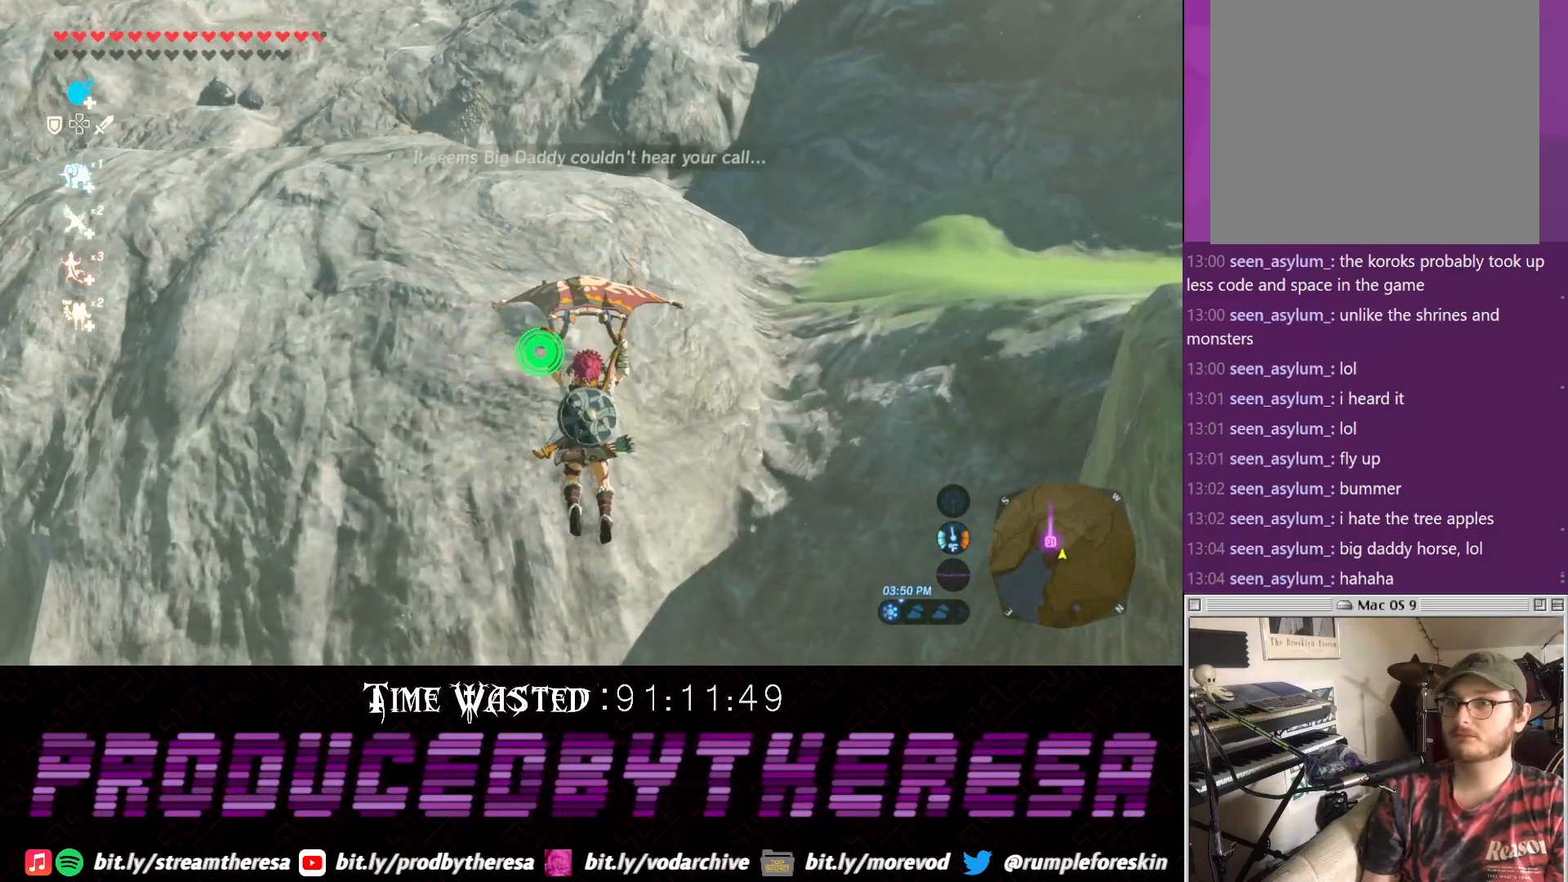
{"dt_ms": 500, "buttons": [], "left_stick": "up", "right_stick": "up-left"}
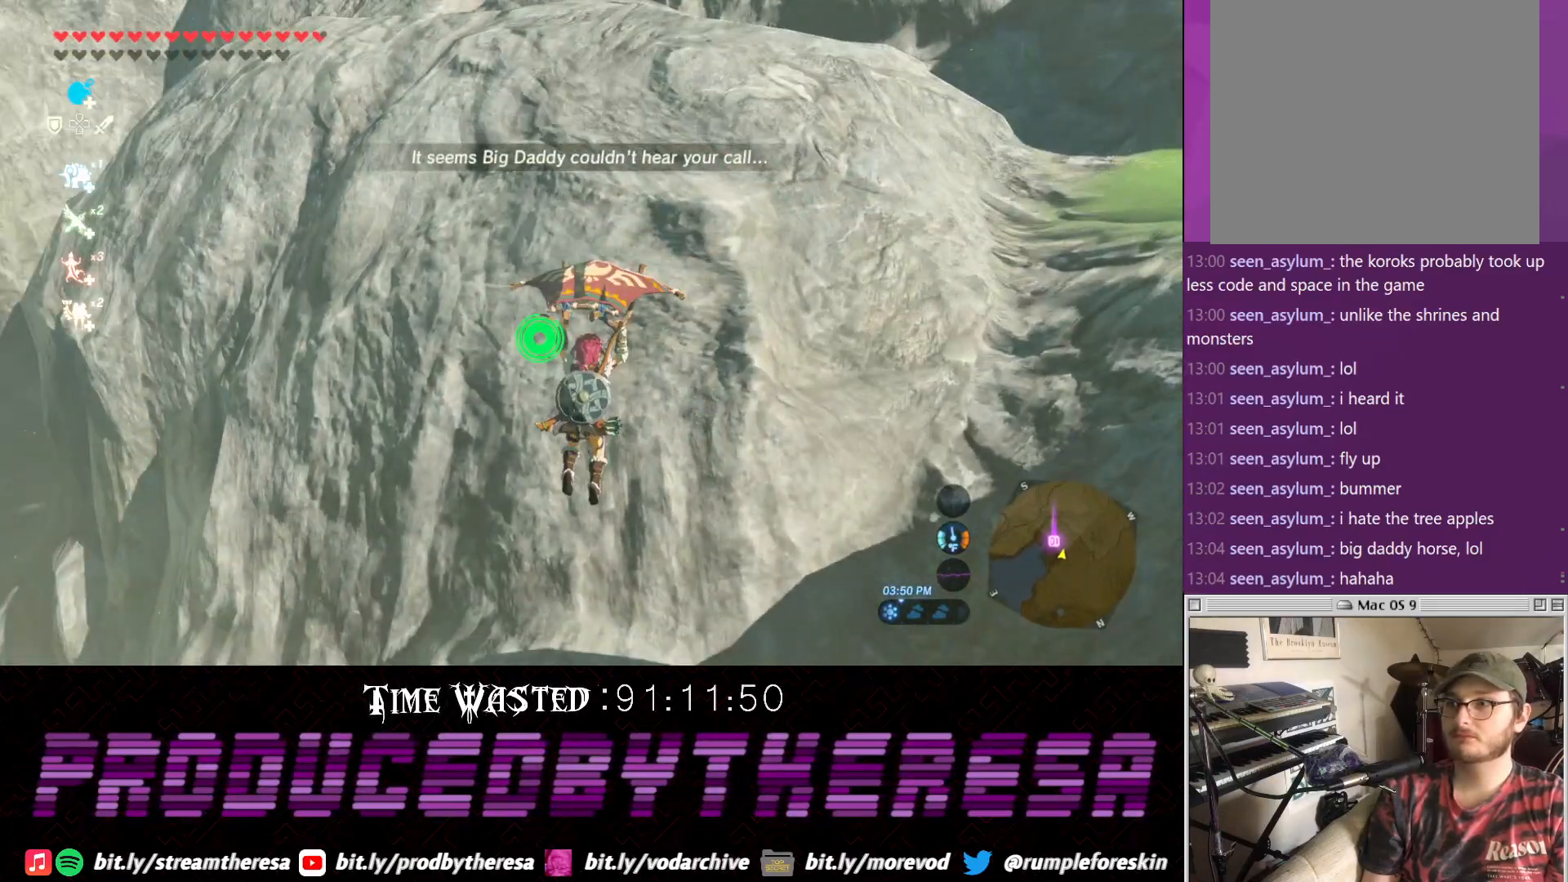
{"dt_ms": 500, "buttons": [], "left_stick": "up", "right_stick": "up-left", "events": []}
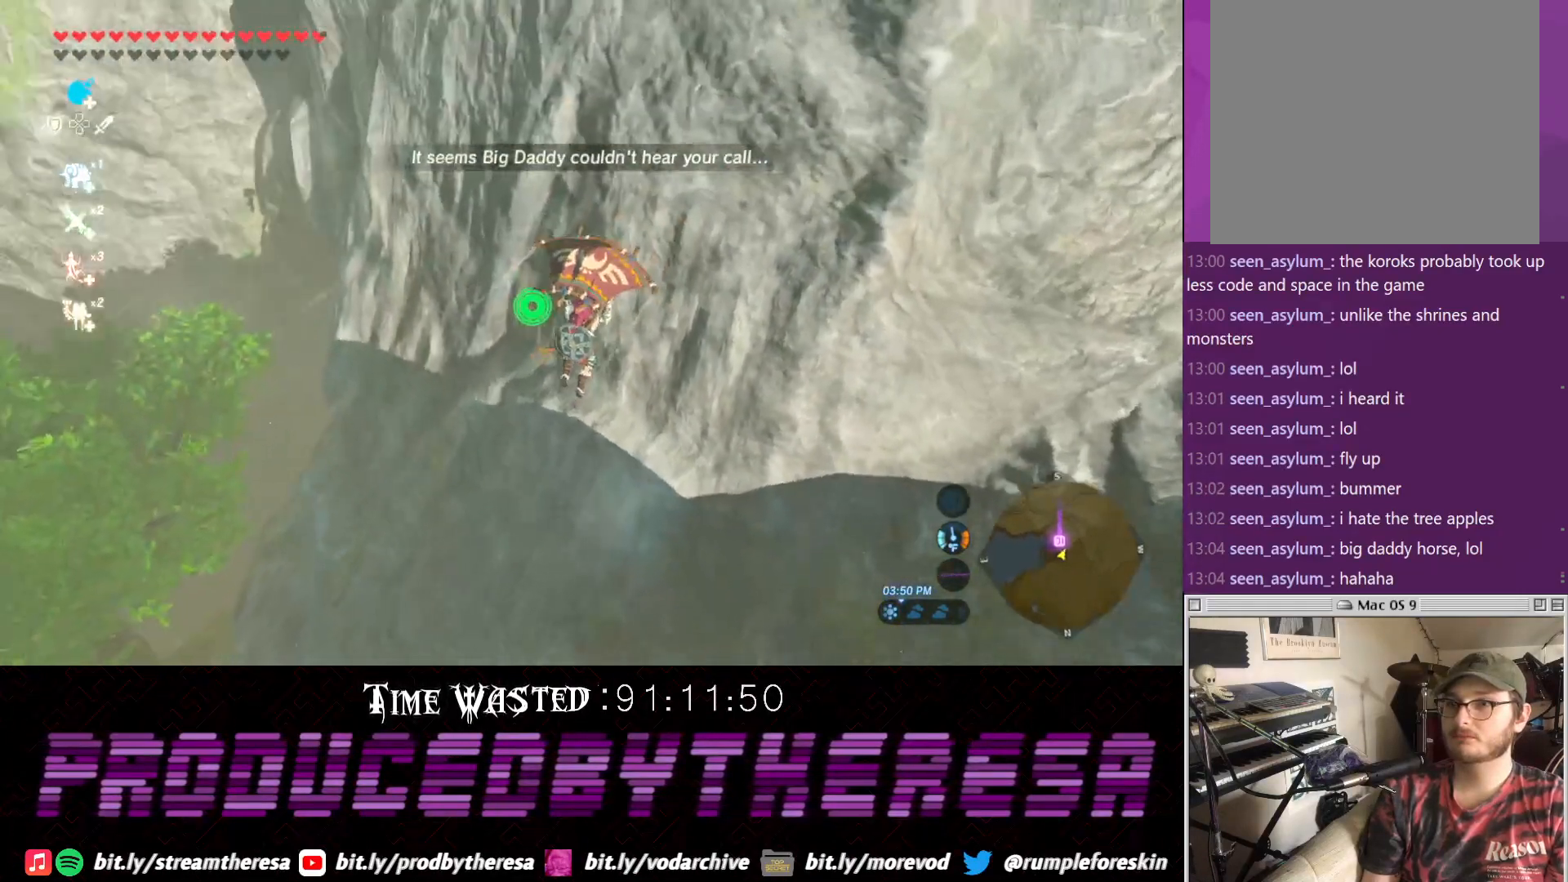
{"dt_ms": 500, "buttons": [], "left_stick": "up", "right_stick": "center", "events": [[183, "right_stick", "center"]]}